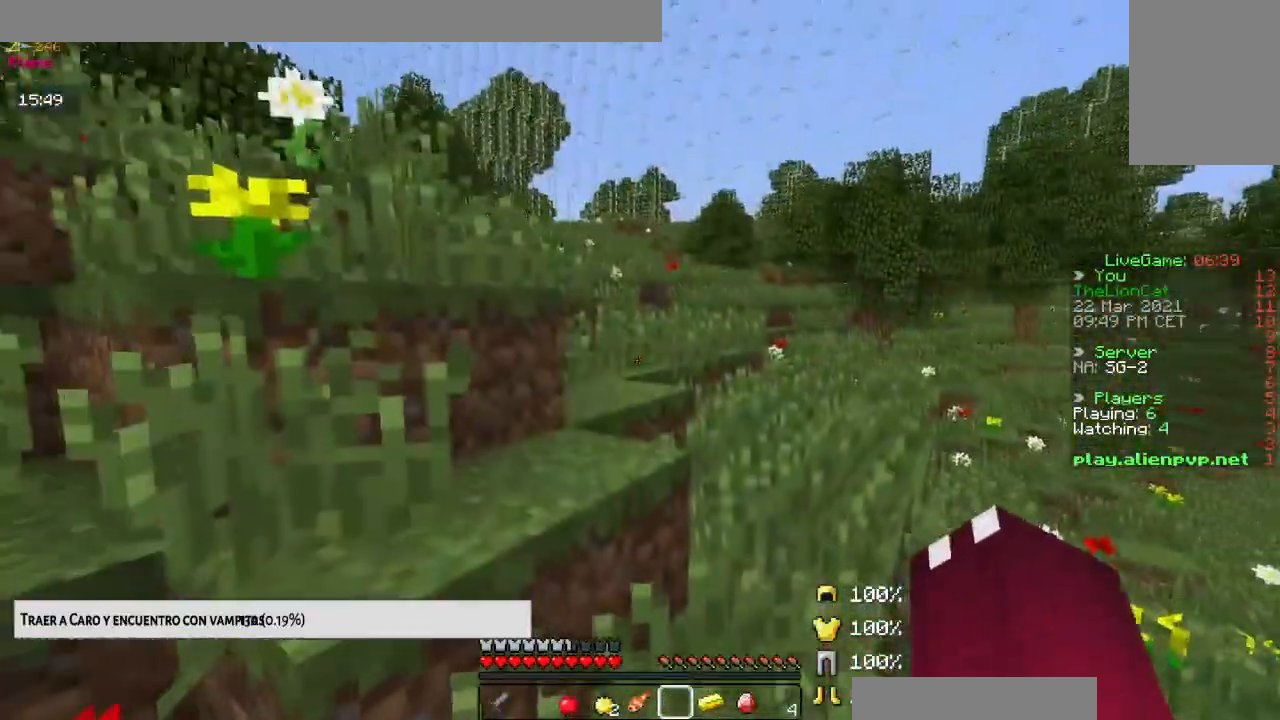
Gameplay with keyboard and mouse; each line is a JSON object with the keys and mouse buttons held at the frame after it. "events" lists presses ("down") and releases ("up") of "down", "left", "right", "space", "up", "mouse_left" and "mouse_right" between this image and that frame as [ms after this image, input, new state], when the widget could be followed in between. "mouse_left", "mouse_right" = the "left", "right" buttons of the "mouse" list. No other keys are recorded. Fast repeated clicks can show as one long hold. Mouse movement is not recorded.
{"keys": ["left", "up"], "mouse": [], "events": [[166, "space", "down"], [233, "left", "down"], [350, "space", "up"]]}
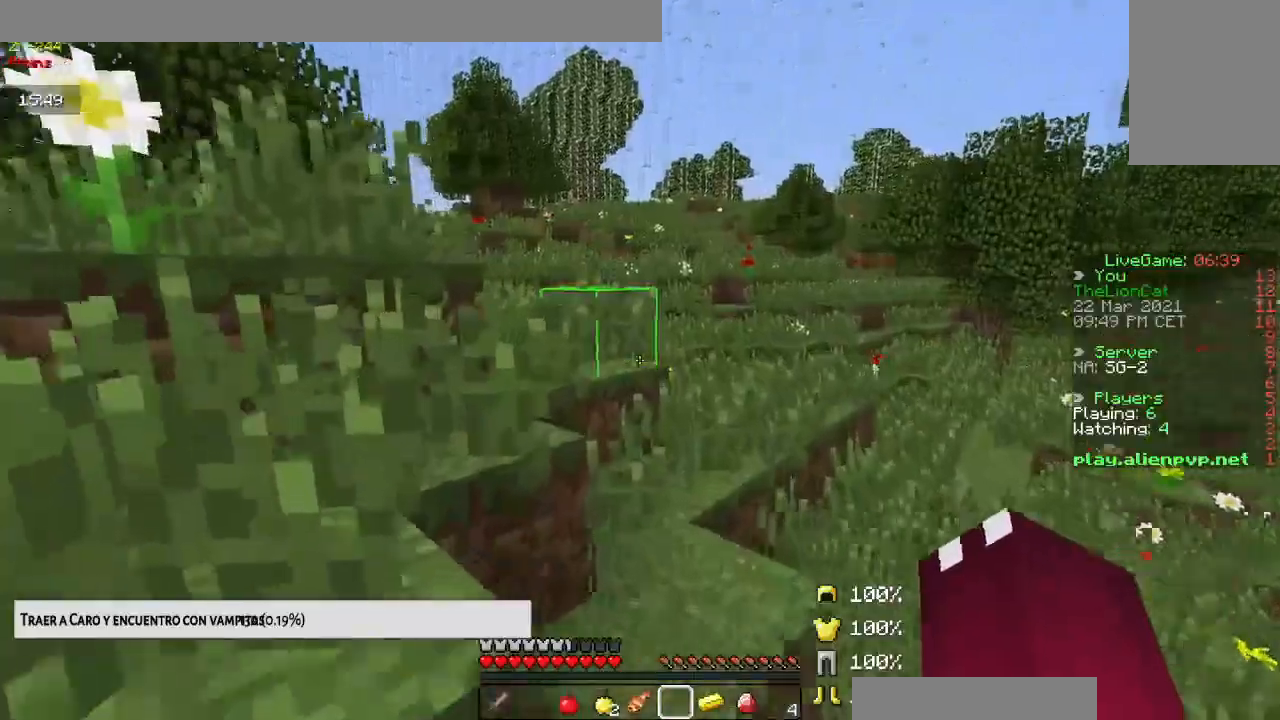
{"keys": ["left", "up"], "mouse": [], "events": [[84, "space", "down"], [267, "space", "up"]]}
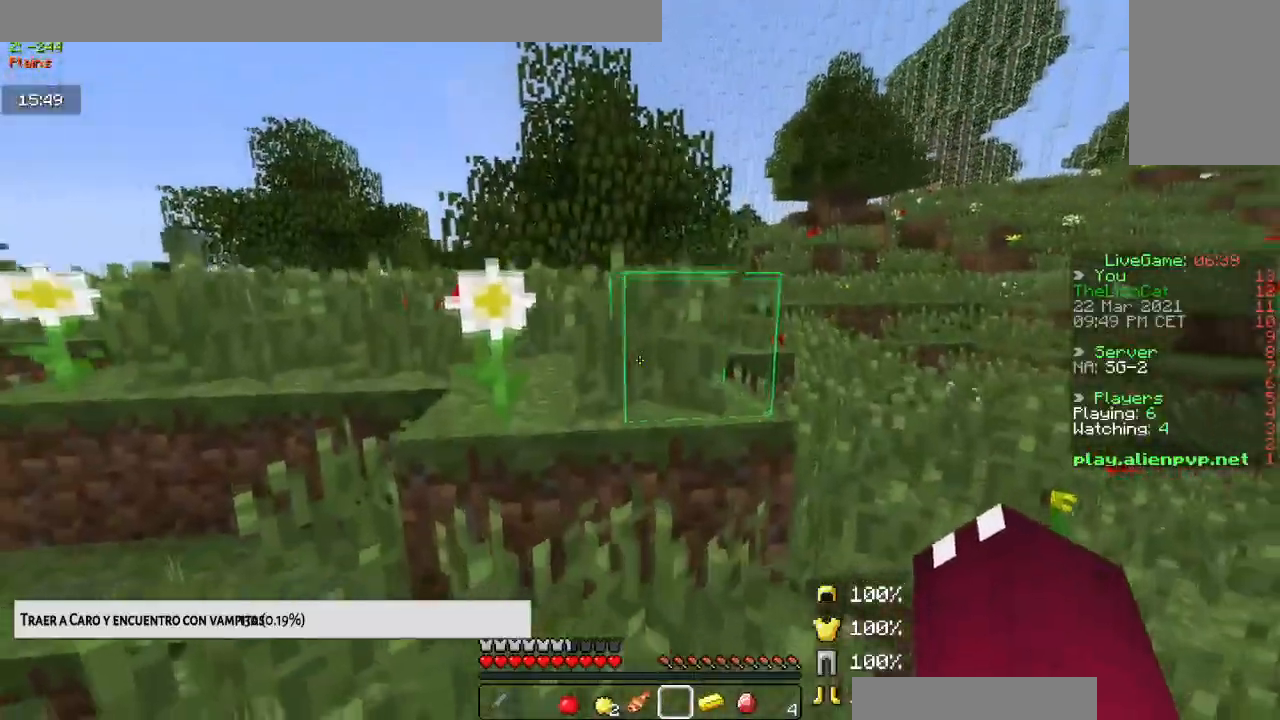
{"keys": ["up"], "mouse": [], "events": [[16, "left", "up"], [183, "space", "down"], [417, "space", "up"]]}
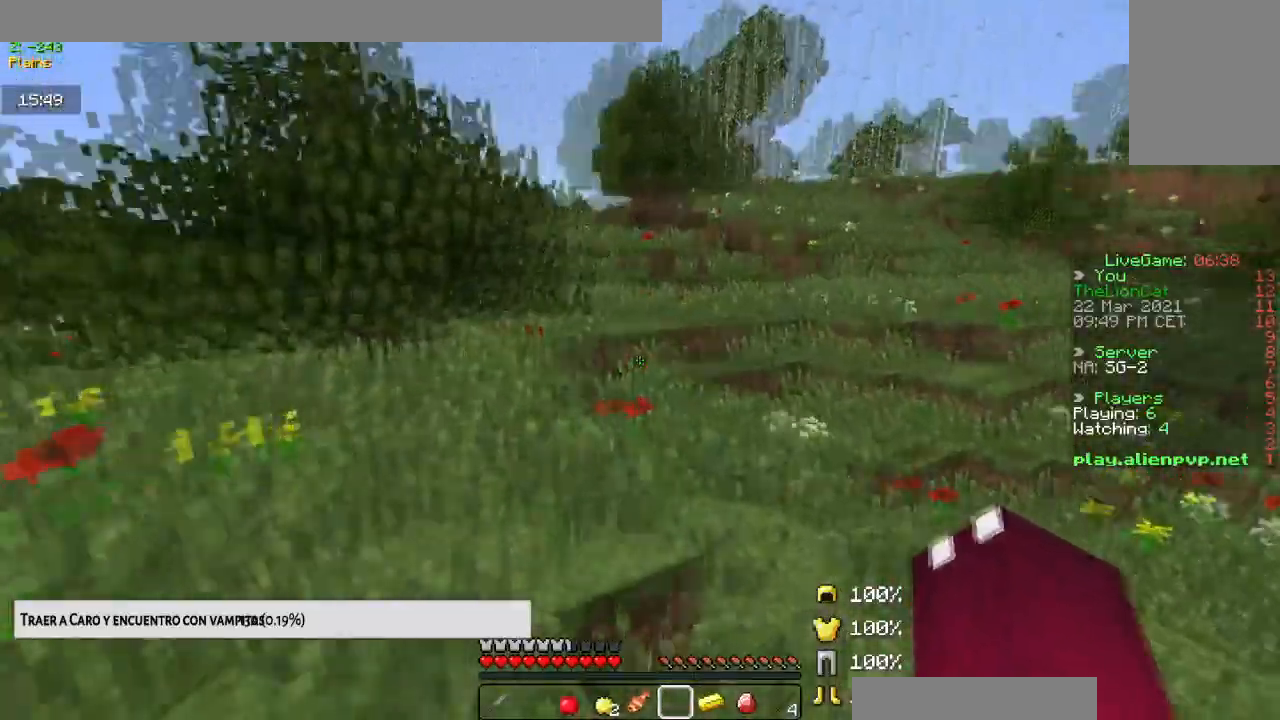
{"keys": ["up"], "mouse": ["left"], "events": [[134, "space", "down"], [234, "left", "down"], [317, "mouse_left", "down"], [317, "space", "up"], [434, "left", "up"]]}
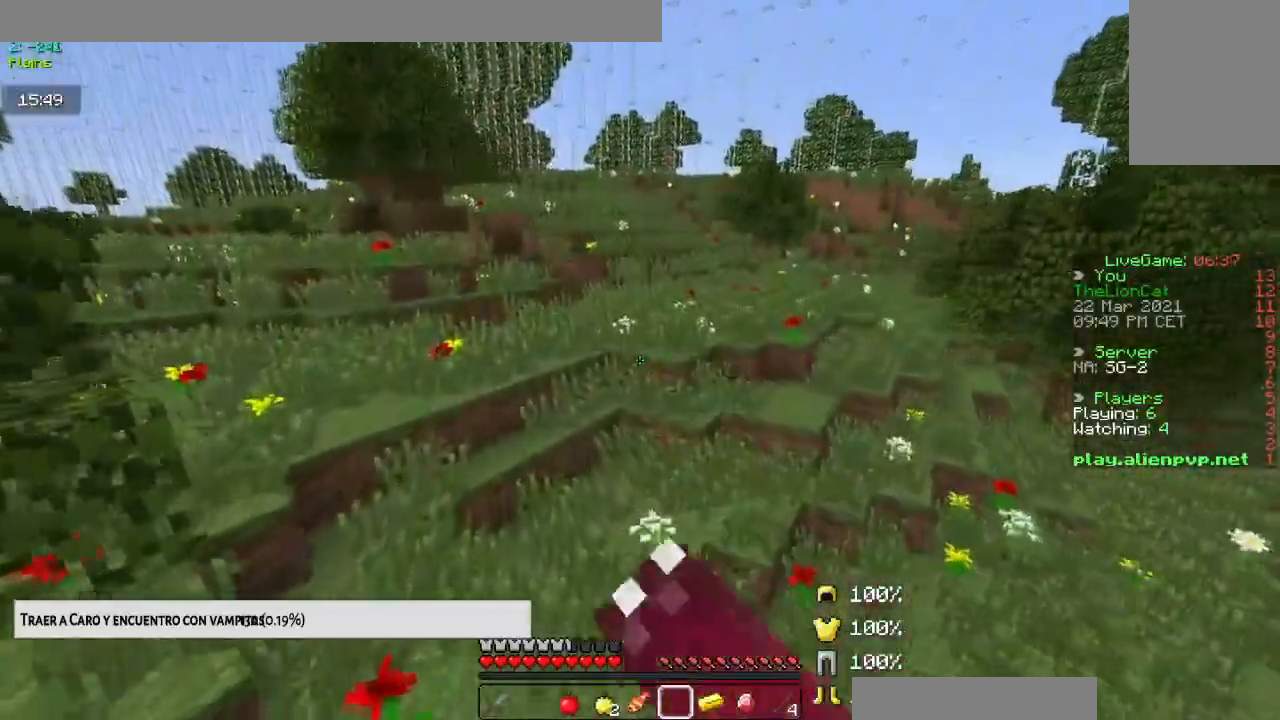
{"keys": ["up"], "mouse": ["left"], "events": [[150, "mouse_left", "up"], [216, "mouse_left", "down"], [350, "mouse_left", "up"], [433, "mouse_left", "down"]]}
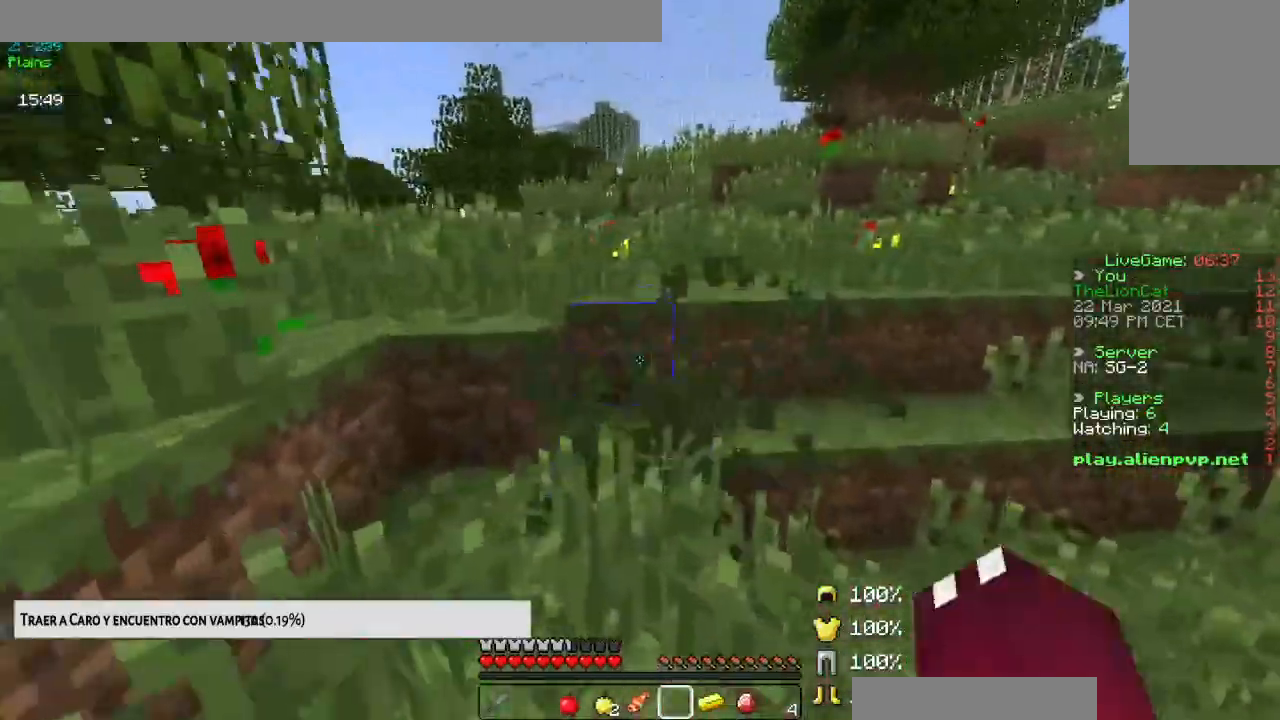
{"keys": ["space", "up"], "mouse": [], "events": [[50, "mouse_left", "up"], [250, "space", "down"]]}
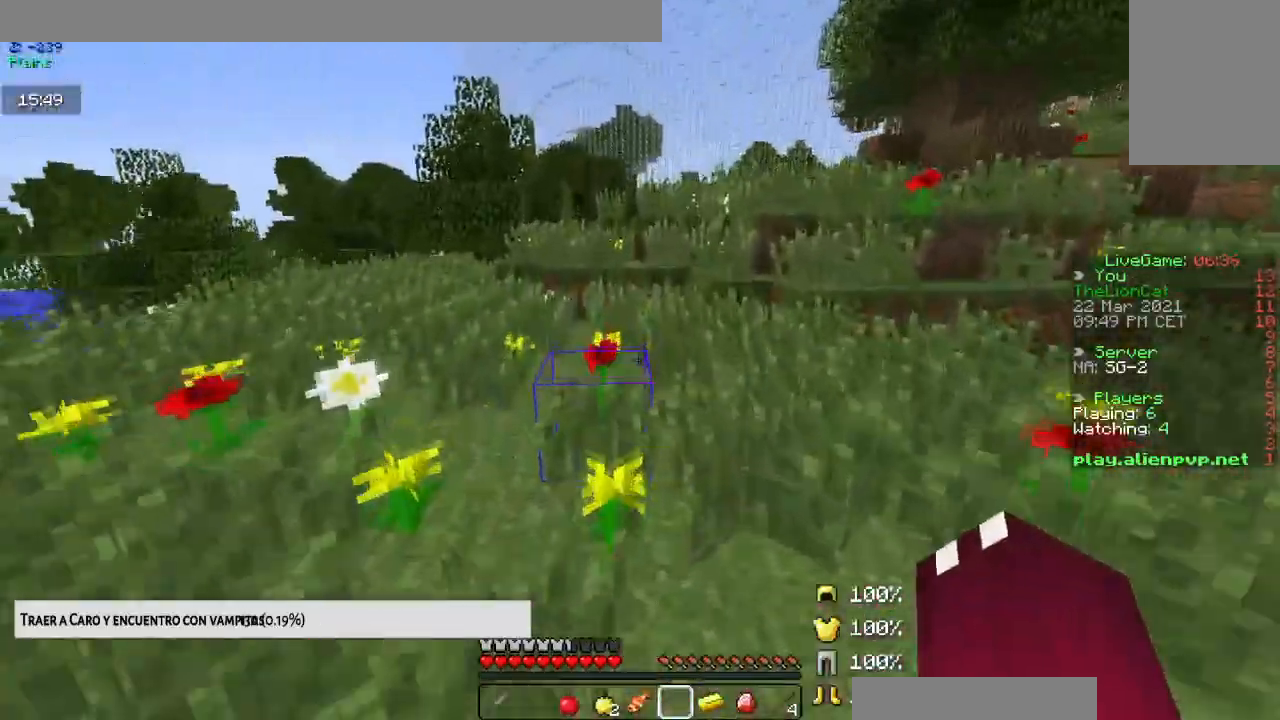
{"keys": ["space", "up"], "mouse": [], "events": []}
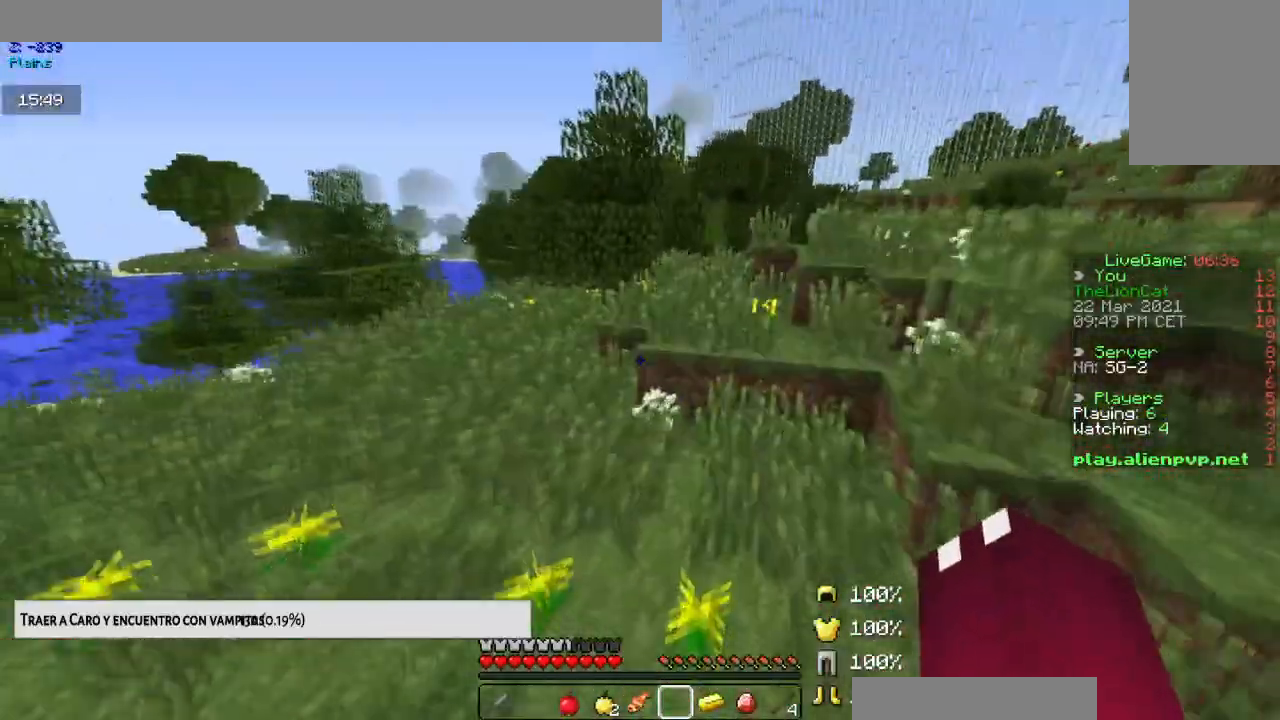
{"keys": ["up"], "mouse": [], "events": [[100, "space", "up"]]}
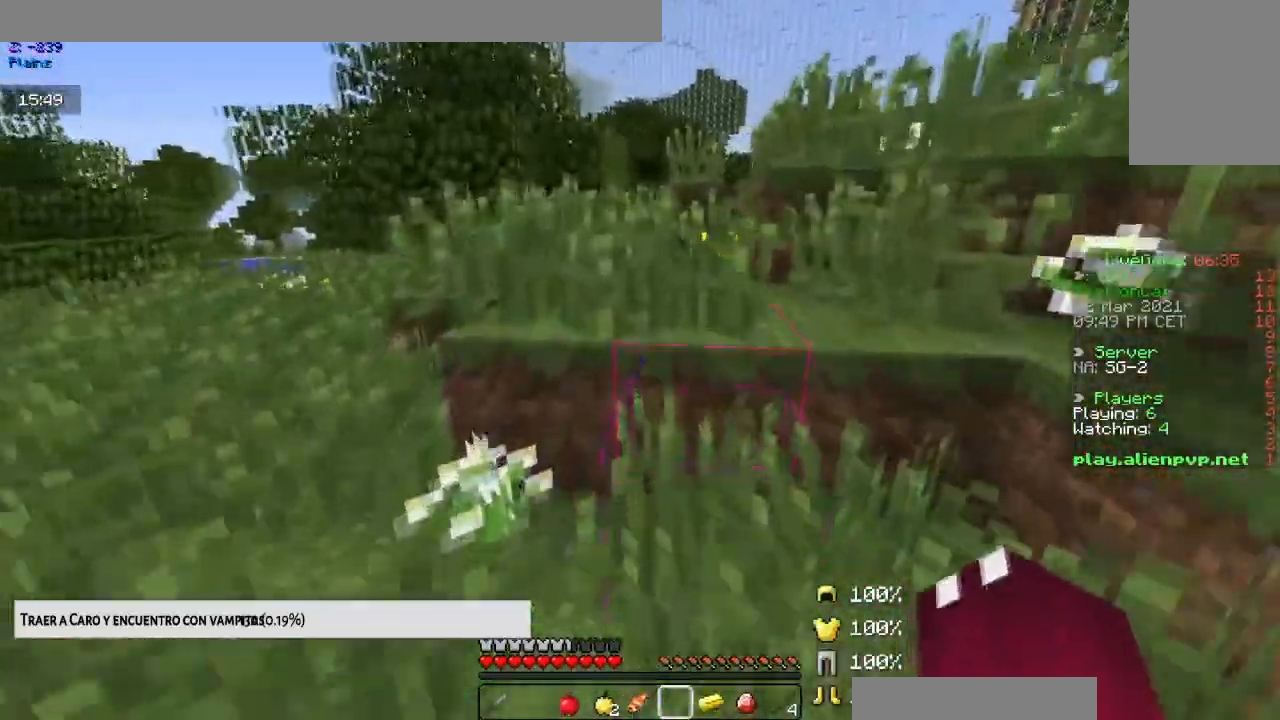
{"keys": ["space", "up"], "mouse": [], "events": [[66, "space", "down"], [300, "space", "up"], [483, "space", "down"]]}
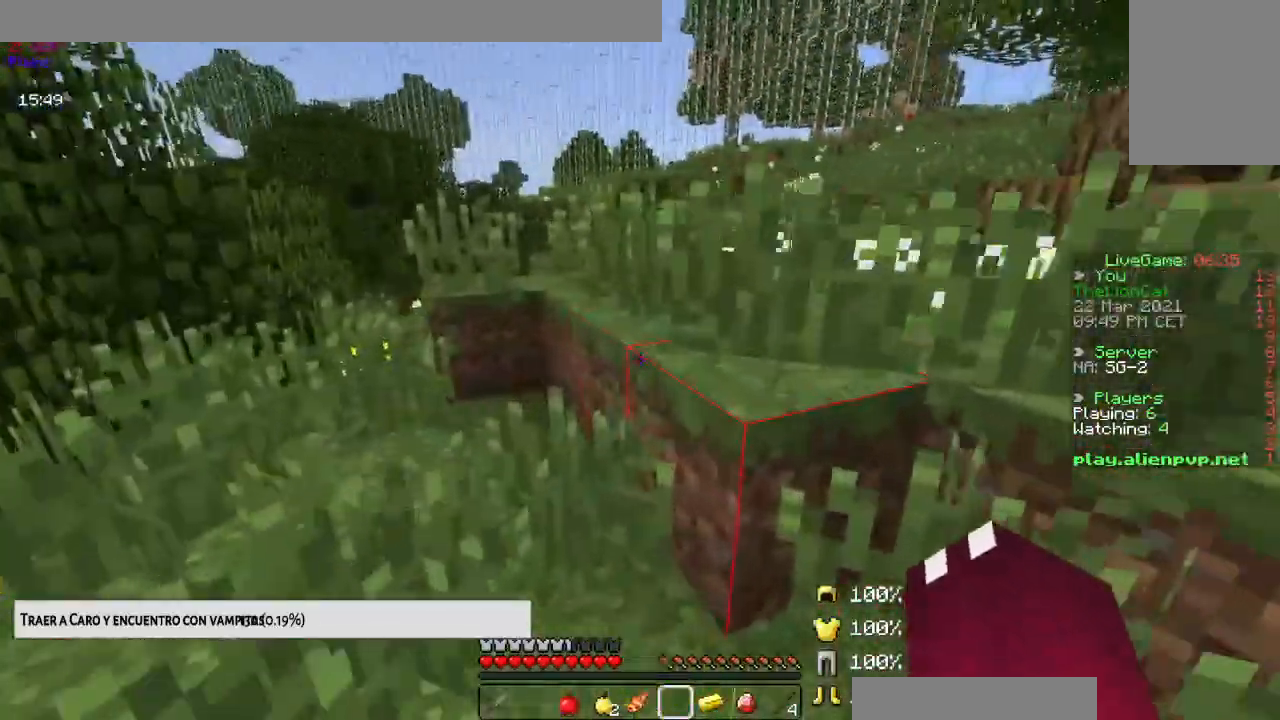
{"keys": ["space", "up"], "mouse": [], "events": []}
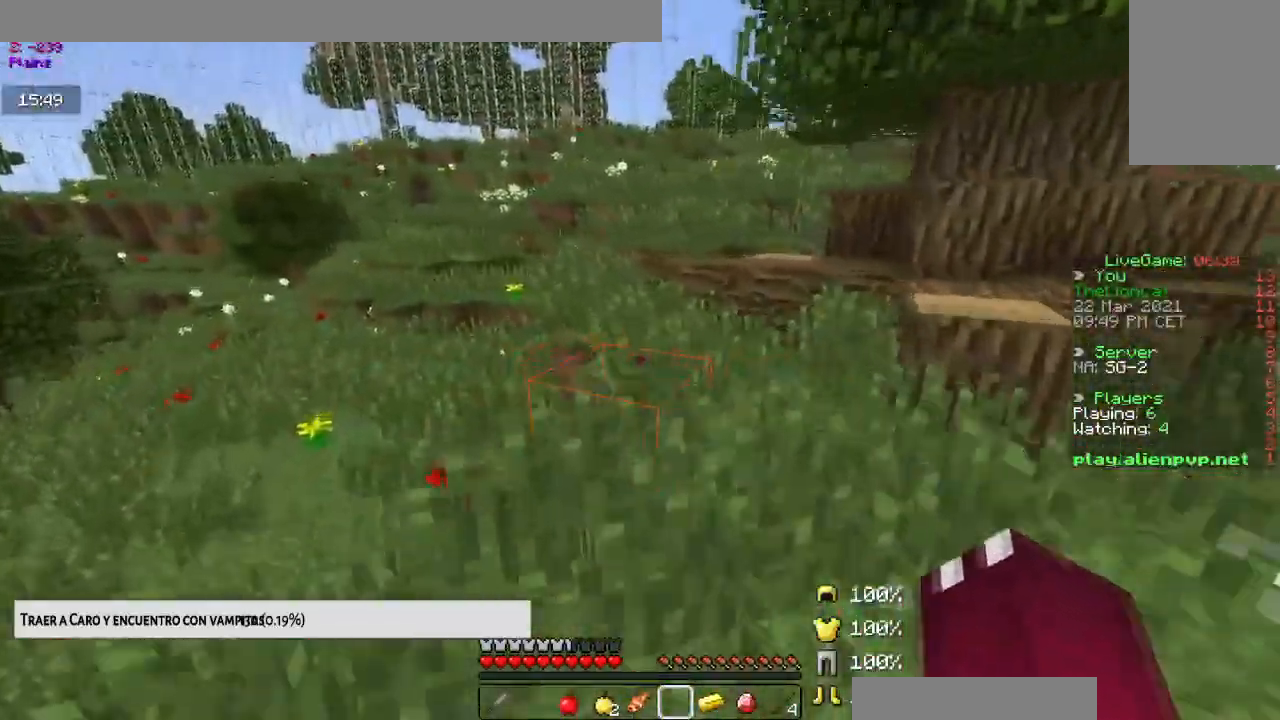
{"keys": ["space", "up"], "mouse": [], "events": [[250, "mouse_left", "down"], [417, "mouse_left", "up"]]}
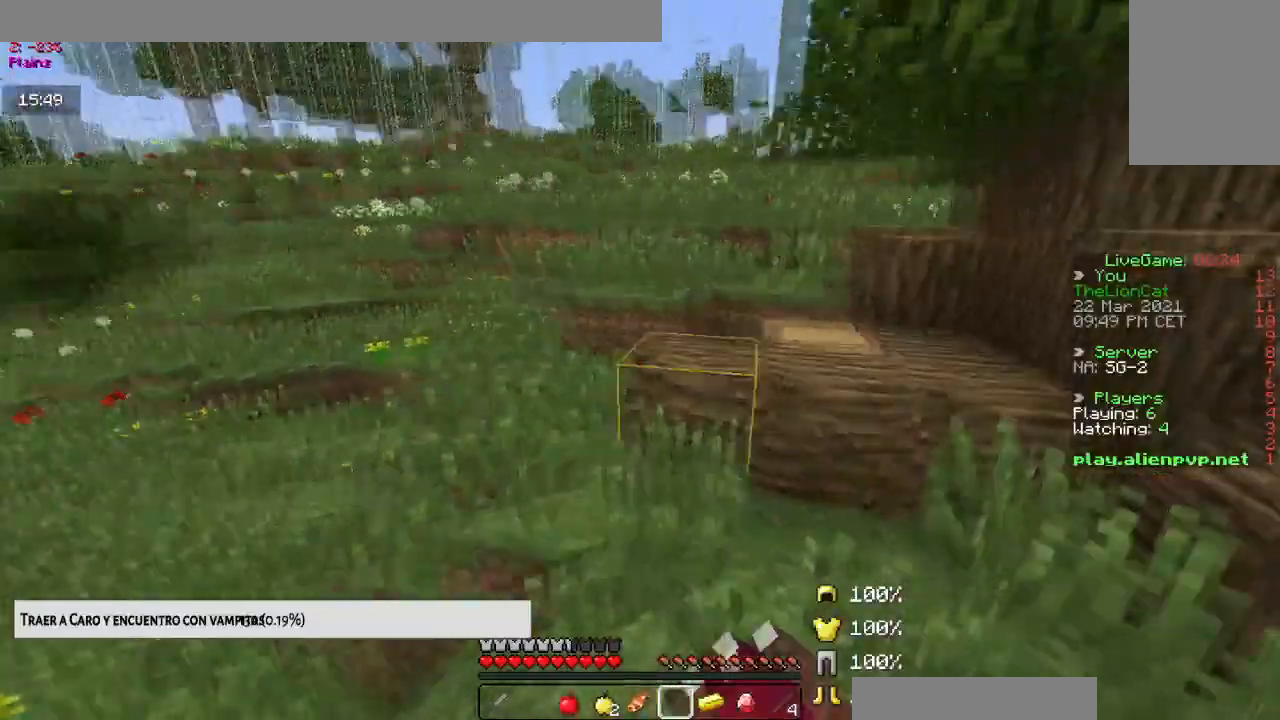
{"keys": ["left", "space", "up"], "mouse": [], "events": [[84, "left", "down"]]}
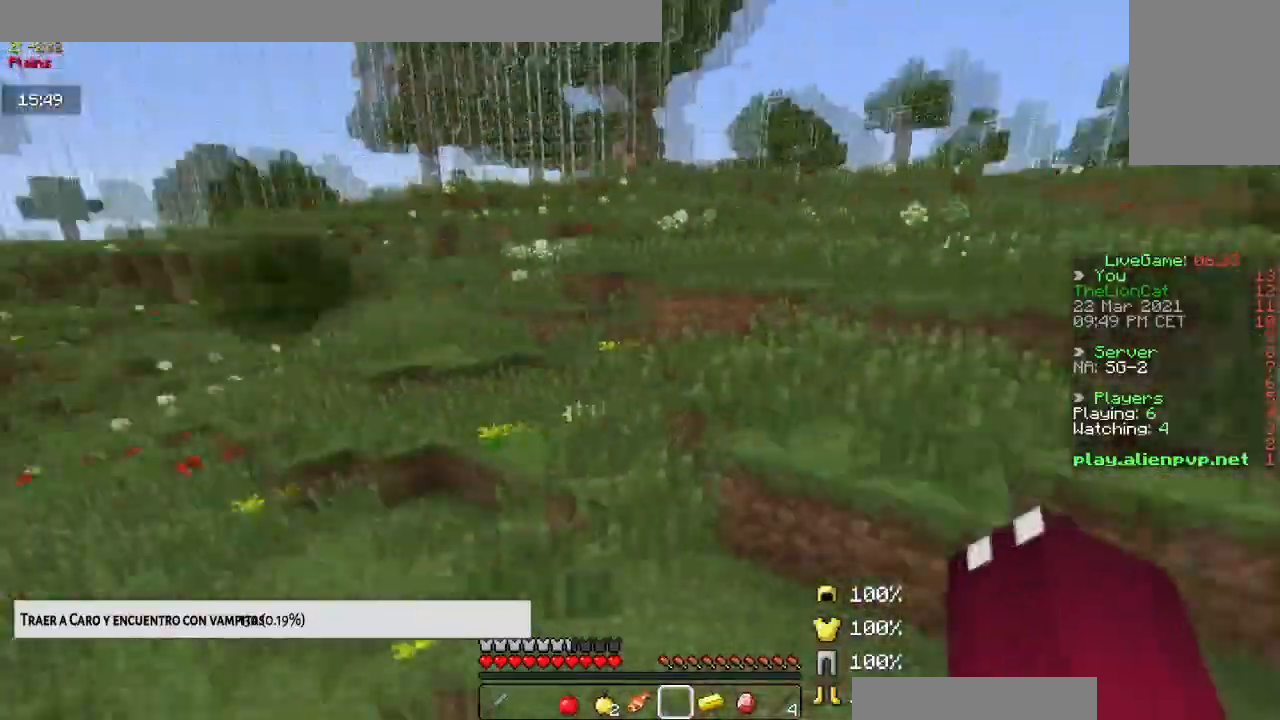
{"keys": ["space", "up"], "mouse": [], "events": [[300, "left", "up"]]}
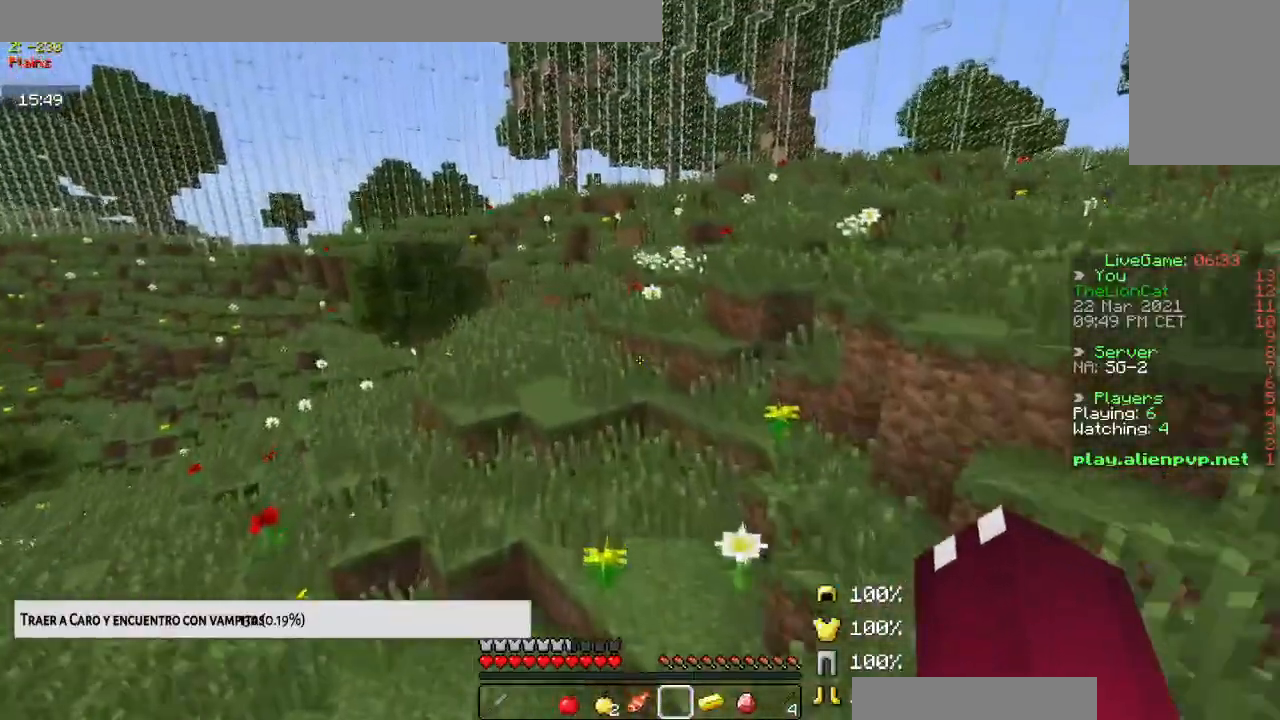
{"keys": ["space", "up"], "mouse": [], "events": []}
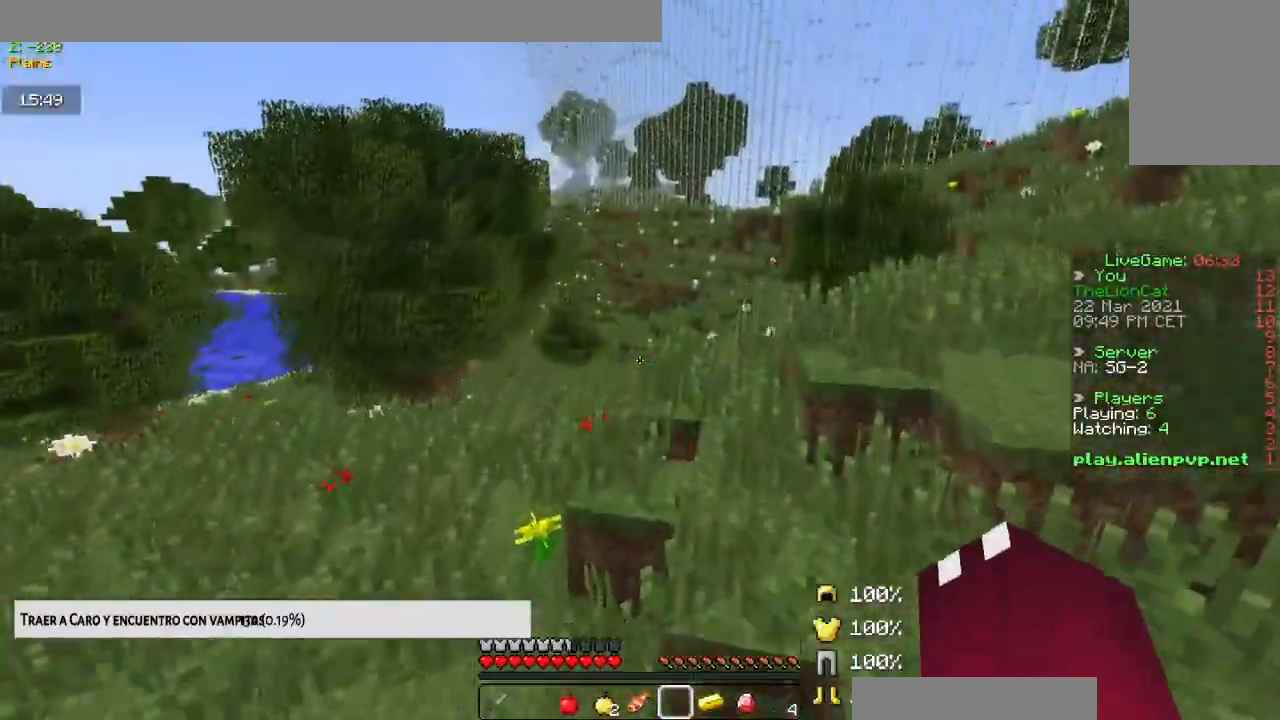
{"keys": ["space", "up"], "mouse": ["left"], "events": [[267, "mouse_left", "down"], [400, "mouse_left", "up"], [467, "mouse_left", "down"]]}
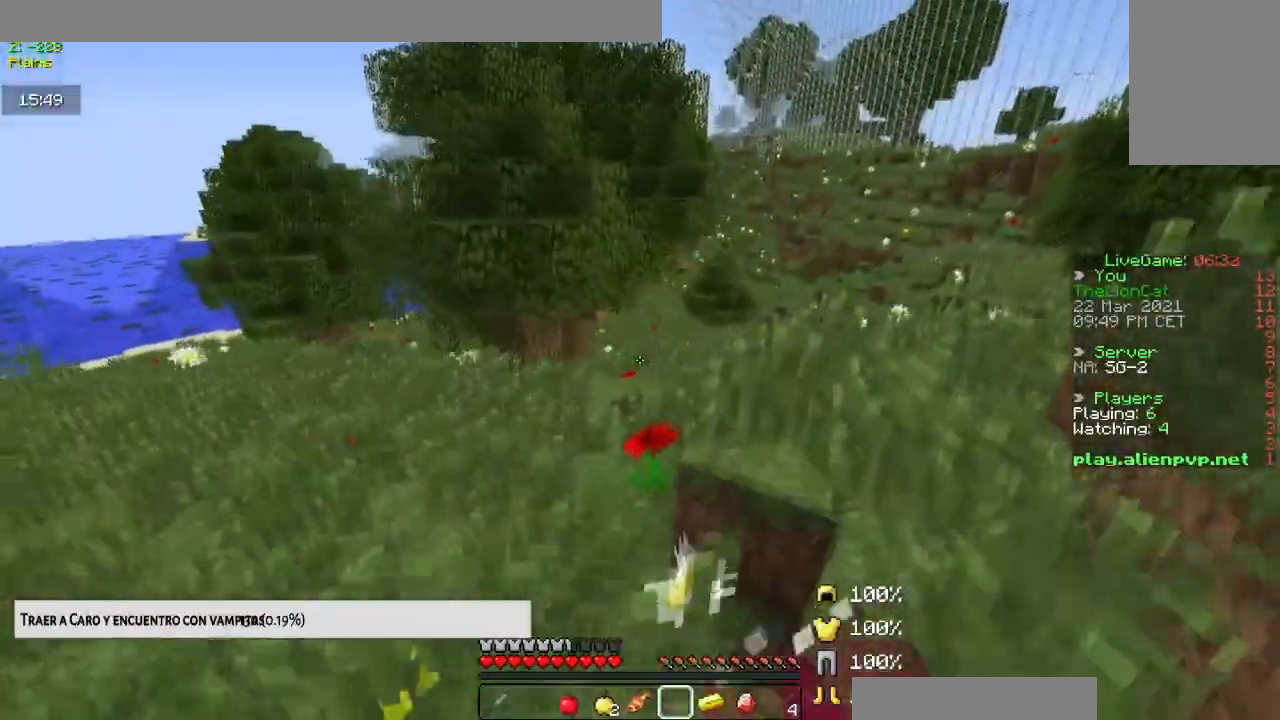
{"keys": ["up"], "mouse": ["left"], "events": [[134, "mouse_left", "up"], [184, "mouse_left", "down"], [317, "mouse_left", "up"], [418, "mouse_left", "down"], [434, "space", "up"]]}
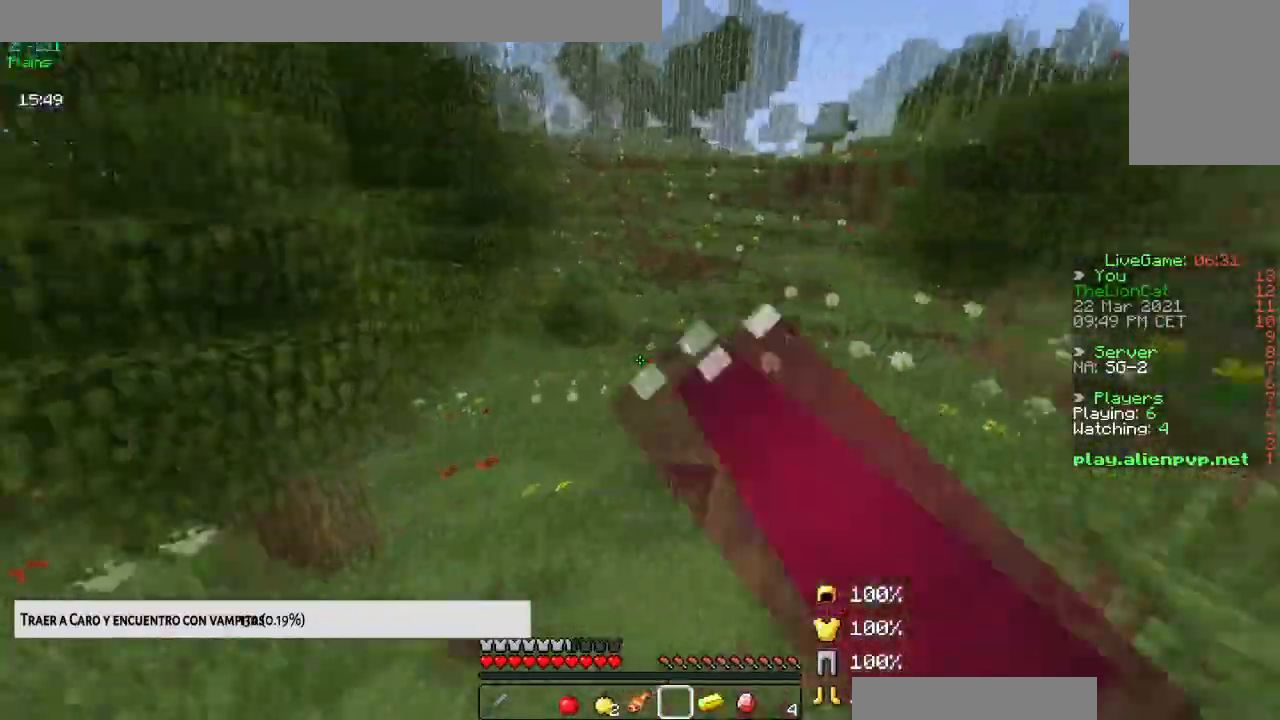
{"keys": ["up"], "mouse": [], "events": [[83, "mouse_left", "up"], [183, "mouse_left", "down"], [384, "mouse_left", "up"]]}
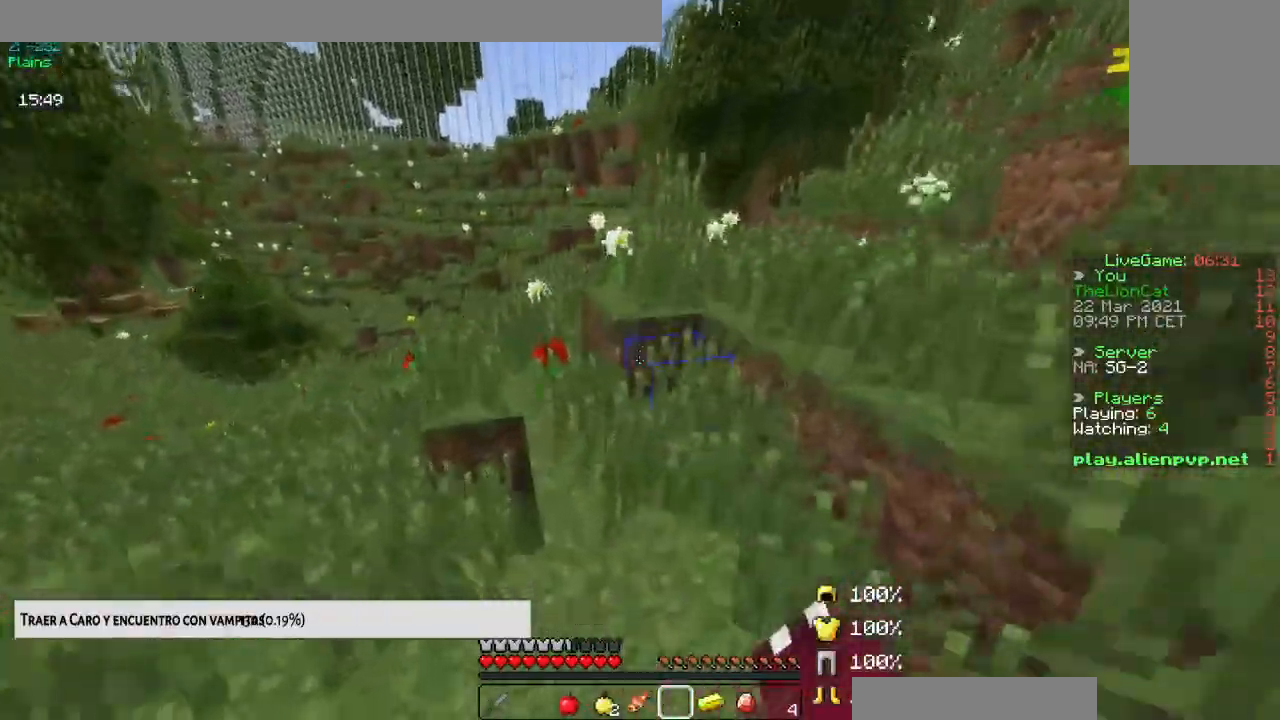
{"keys": ["up"], "mouse": ["left"], "events": [[117, "left", "down"], [167, "space", "down"], [317, "left", "up"], [367, "mouse_left", "down"], [401, "space", "up"]]}
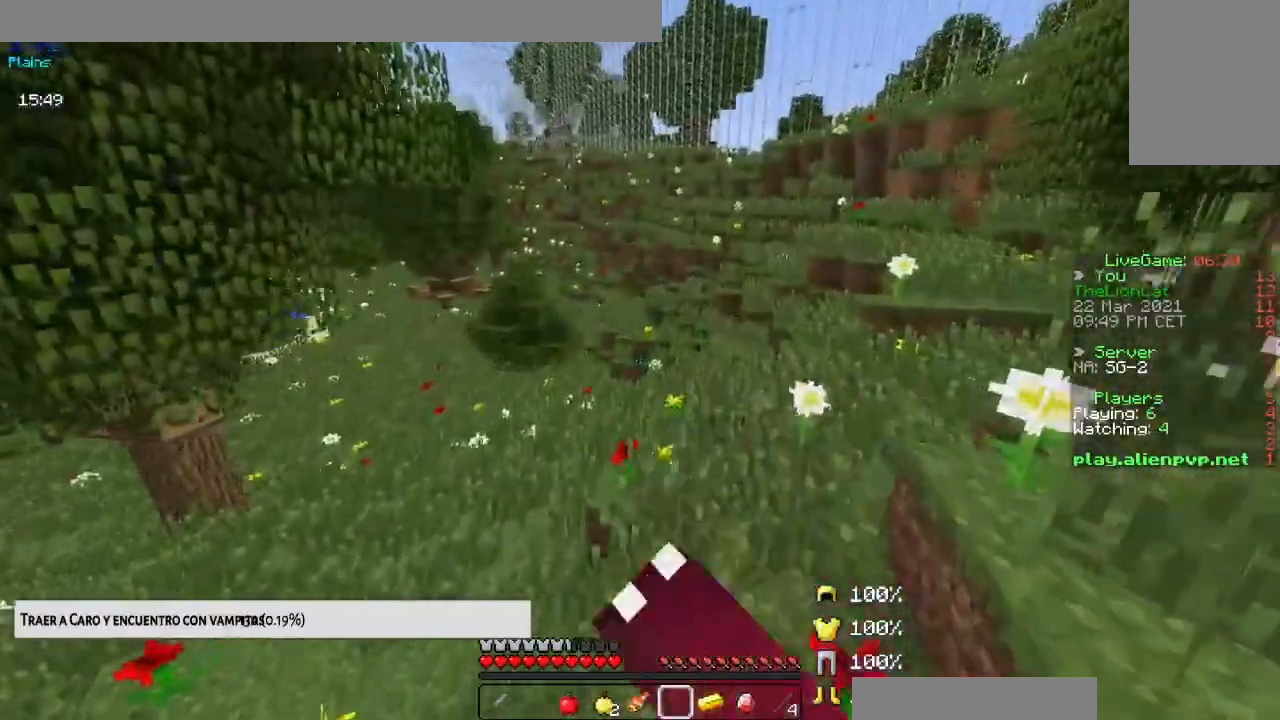
{"keys": ["up"], "mouse": [], "events": [[133, "mouse_left", "up"]]}
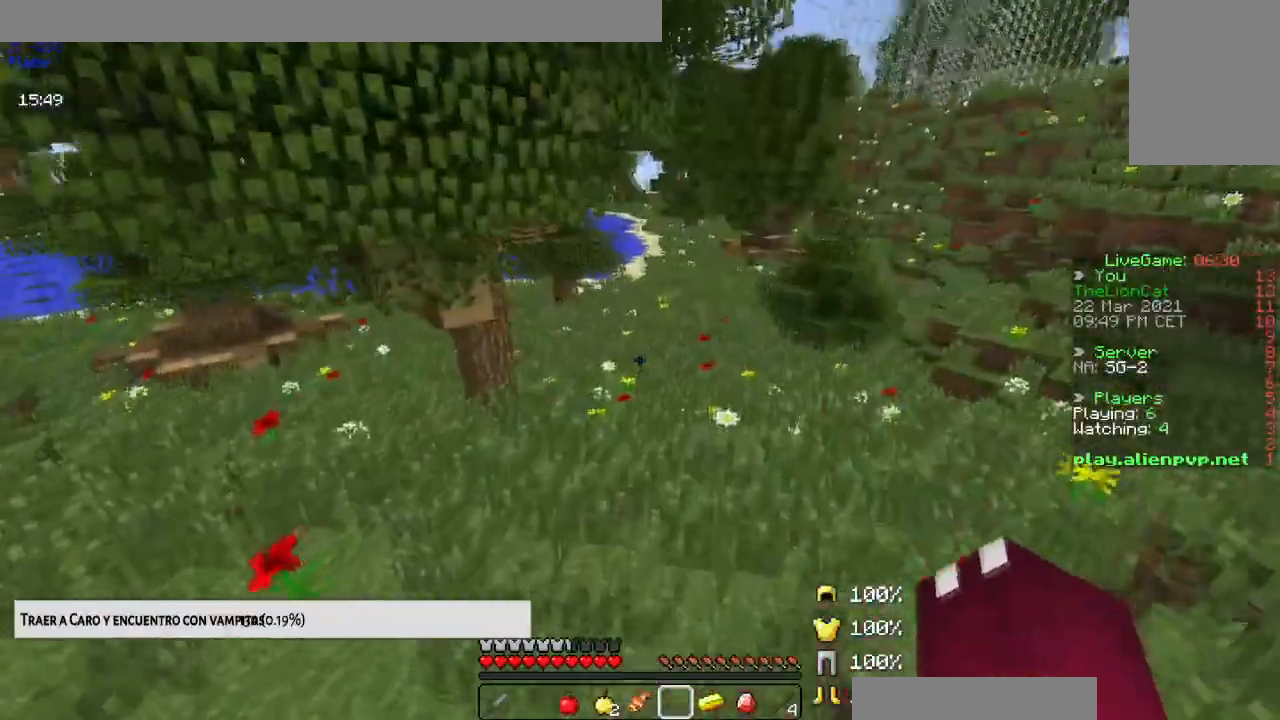
{"keys": ["up"], "mouse": [], "events": [[101, "mouse_left", "down"], [468, "mouse_left", "up"]]}
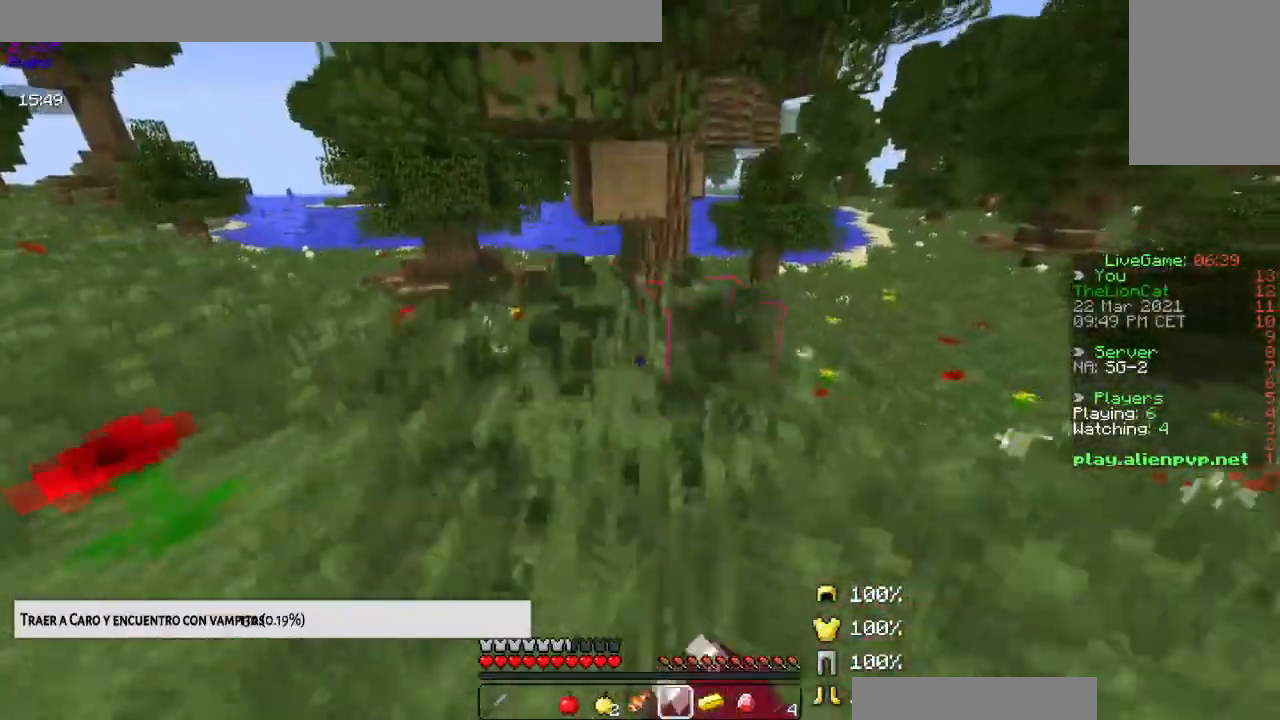
{"keys": ["up"], "mouse": [], "events": []}
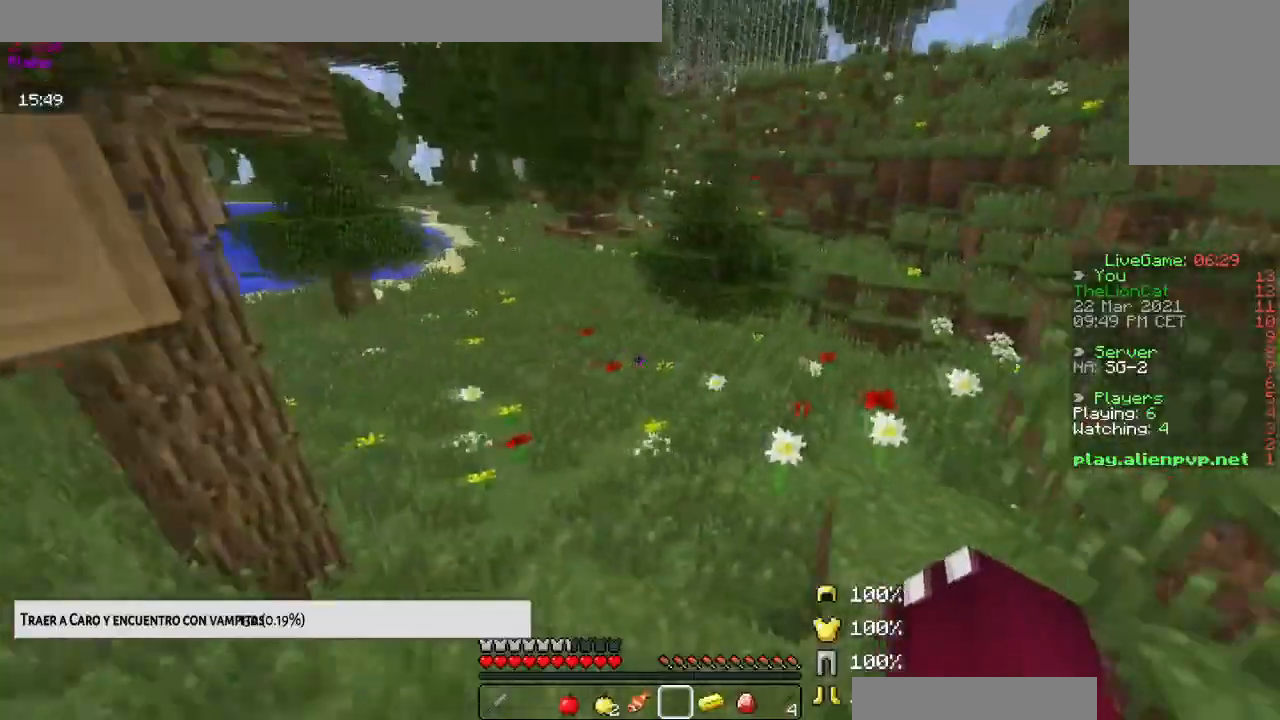
{"keys": ["left", "up"], "mouse": [], "events": [[317, "left", "down"]]}
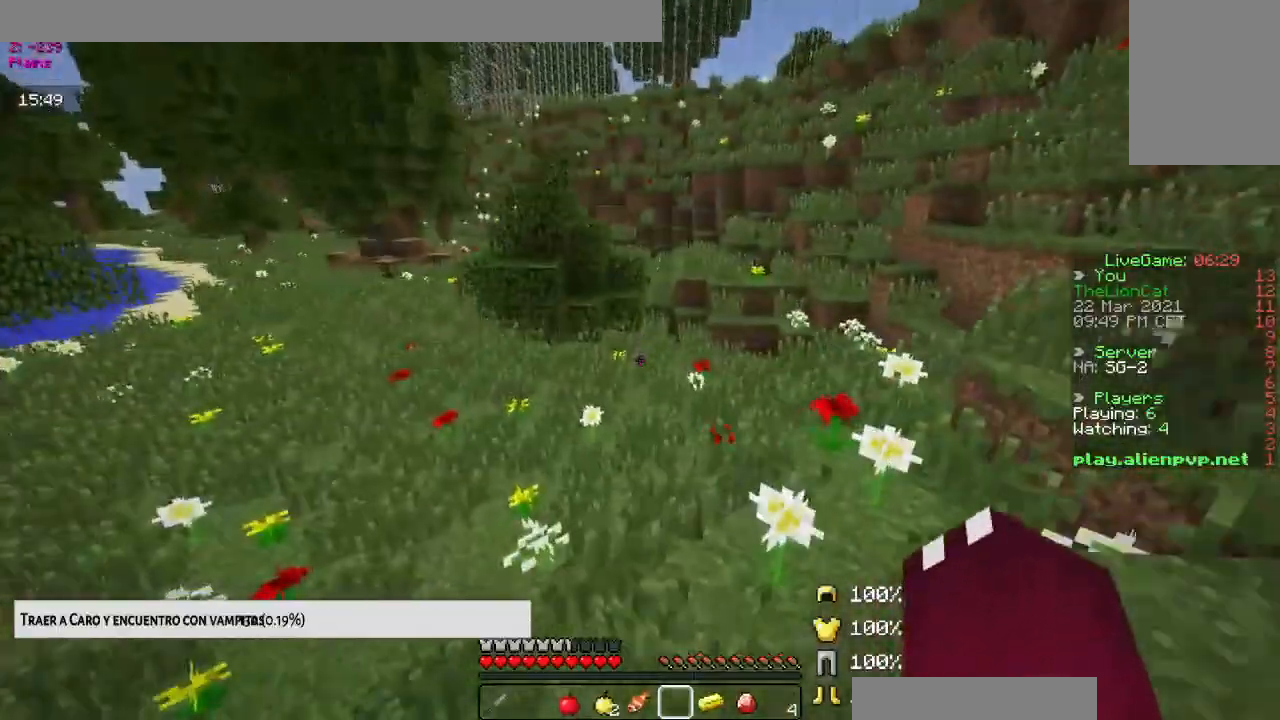
{"keys": ["up"], "mouse": [], "events": [[100, "left", "up"]]}
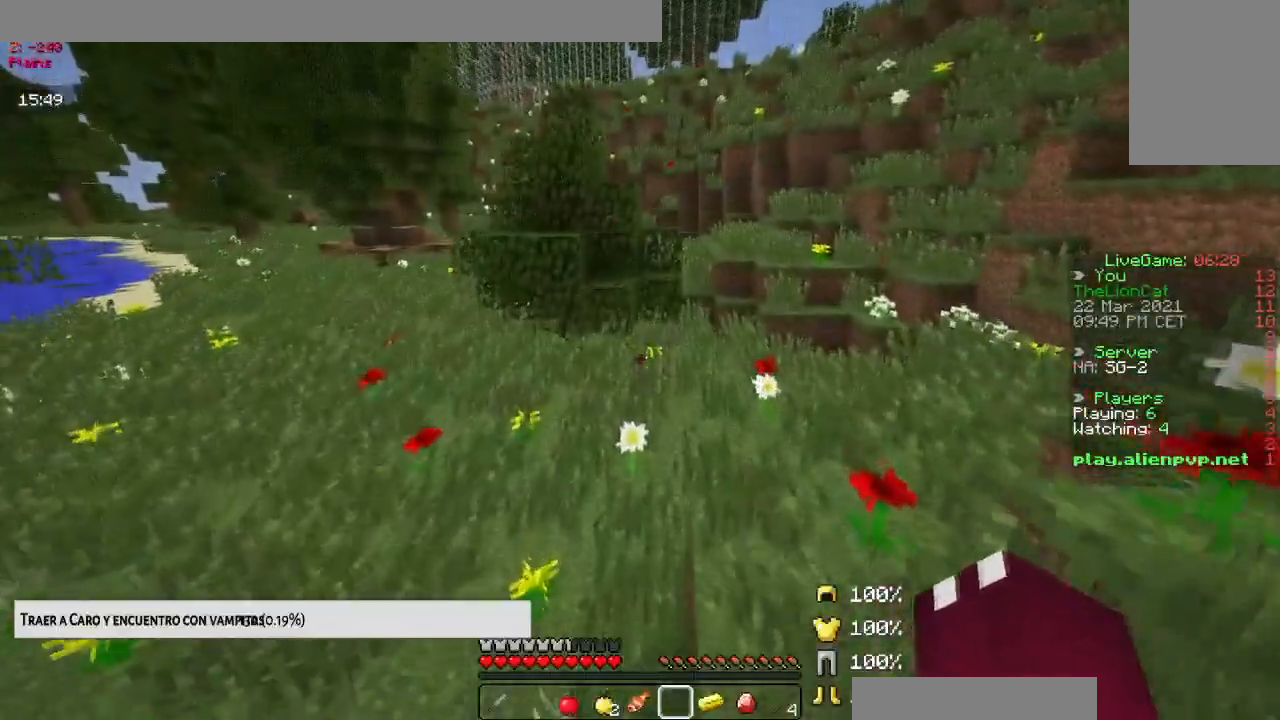
{"keys": ["right", "space", "up"], "mouse": [], "events": [[217, "space", "down"], [367, "right", "down"]]}
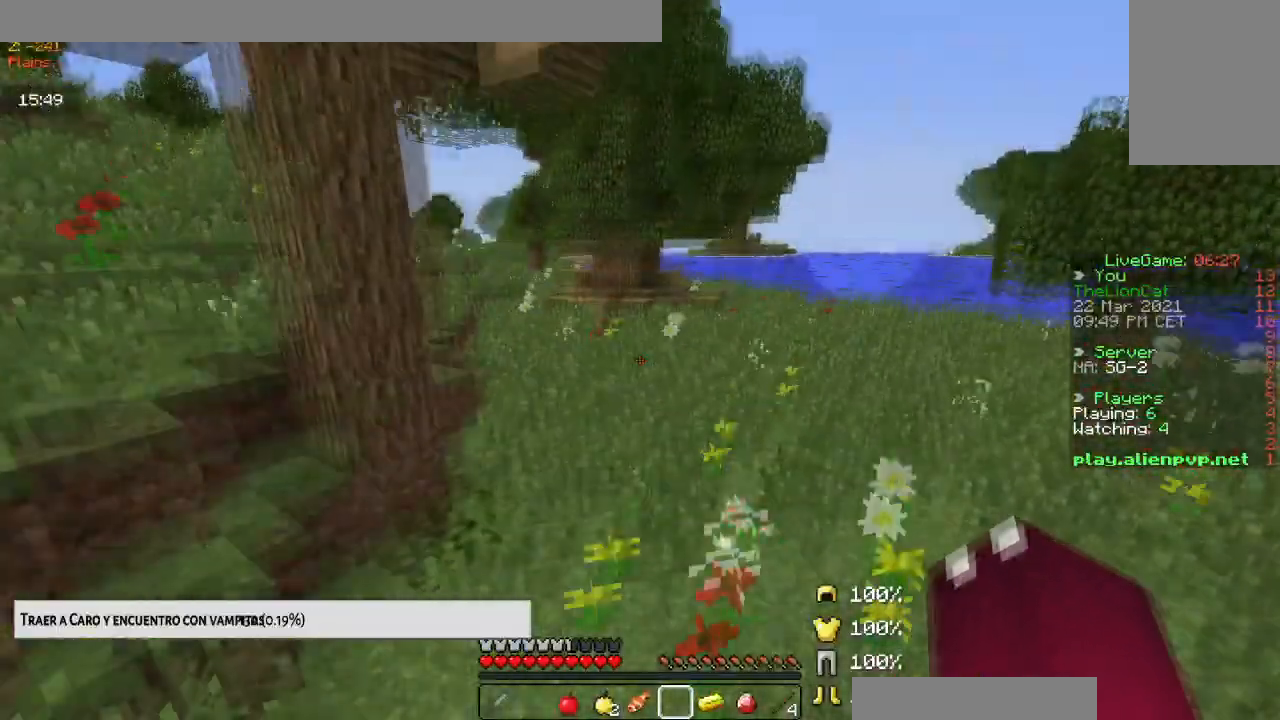
{"keys": ["right", "space", "up"], "mouse": [], "events": []}
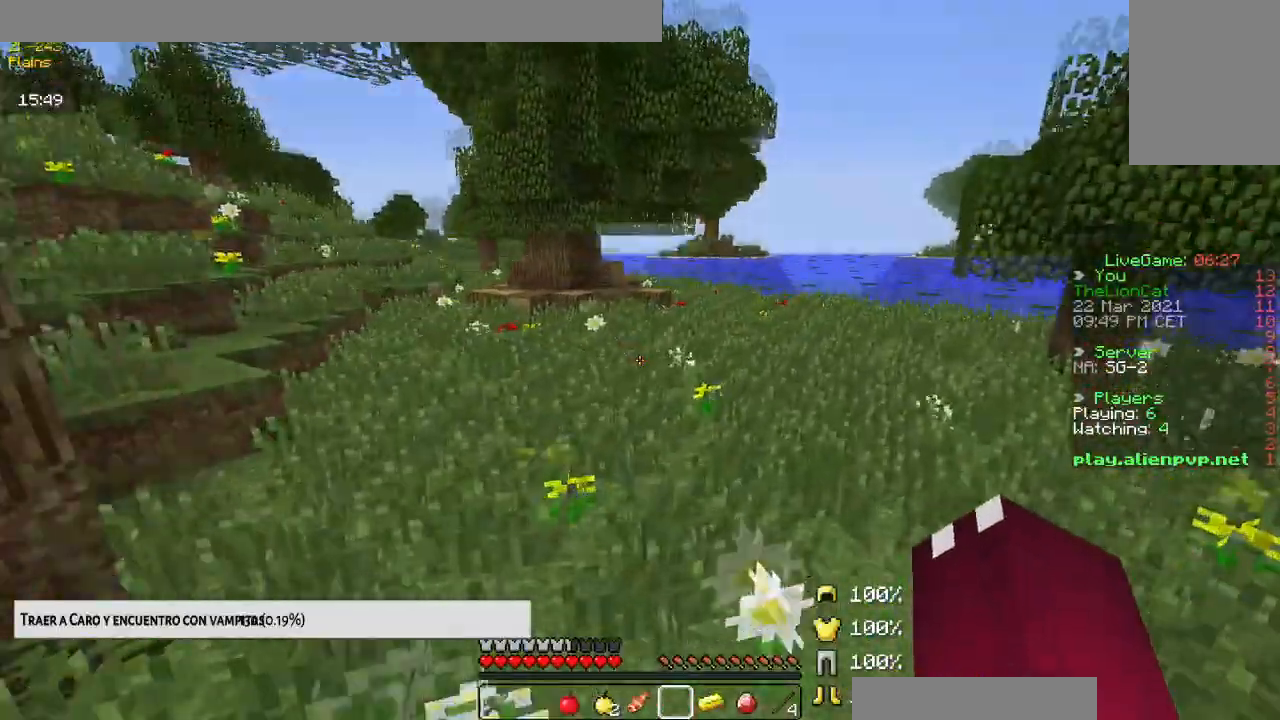
{"keys": ["right", "space", "up"], "mouse": [], "events": []}